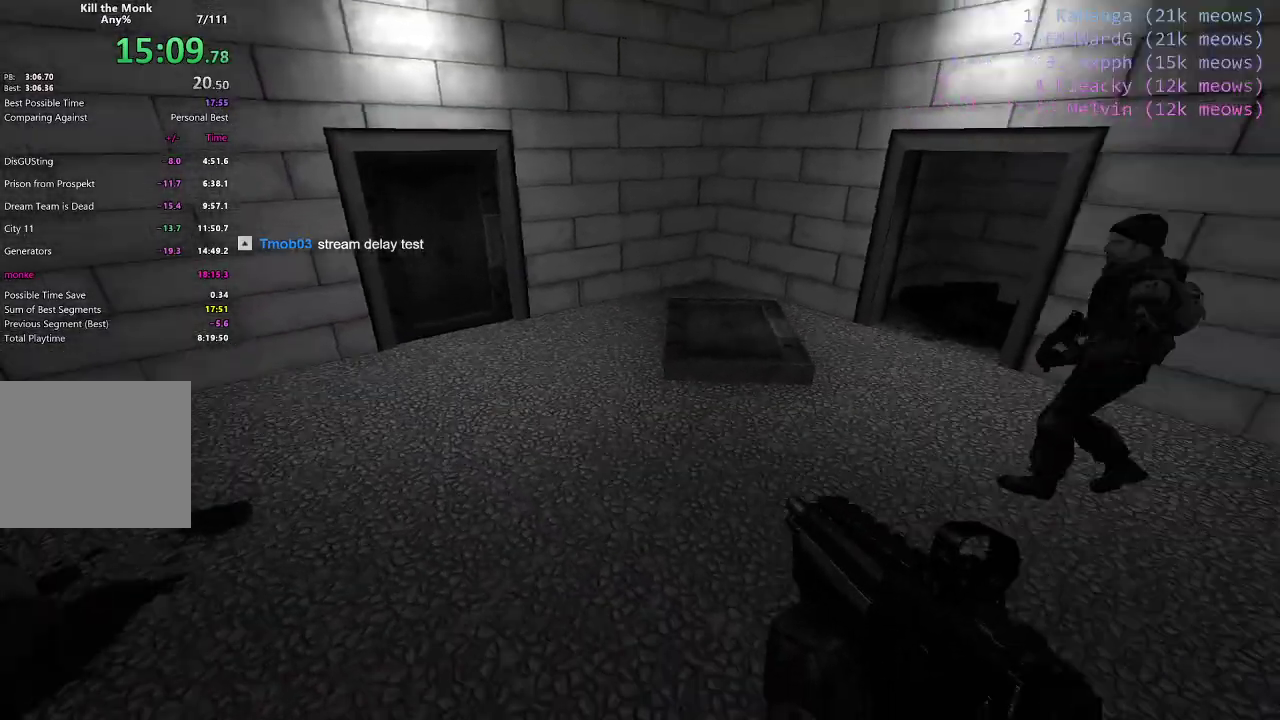
Gameplay with keyboard; each line is a JSON object with the keys held at the frame after it. "events" lists presses ("down") and releases ("up") of "1", "2", "3", "4", "5", "a", "alt", "c", "caps_lock", "ctrl", "d", "e", "f", "g", "q", "r", "s", "shift", "space", "t", "tab", "v", "w", "x" and "z" between this image and that frame as [ms after this image, input, new state], when the widget could be followed in between. No other keys are recorded. Mouse input is not recorded.
{"keys": ["d"], "events": [[484, "d", "down"]]}
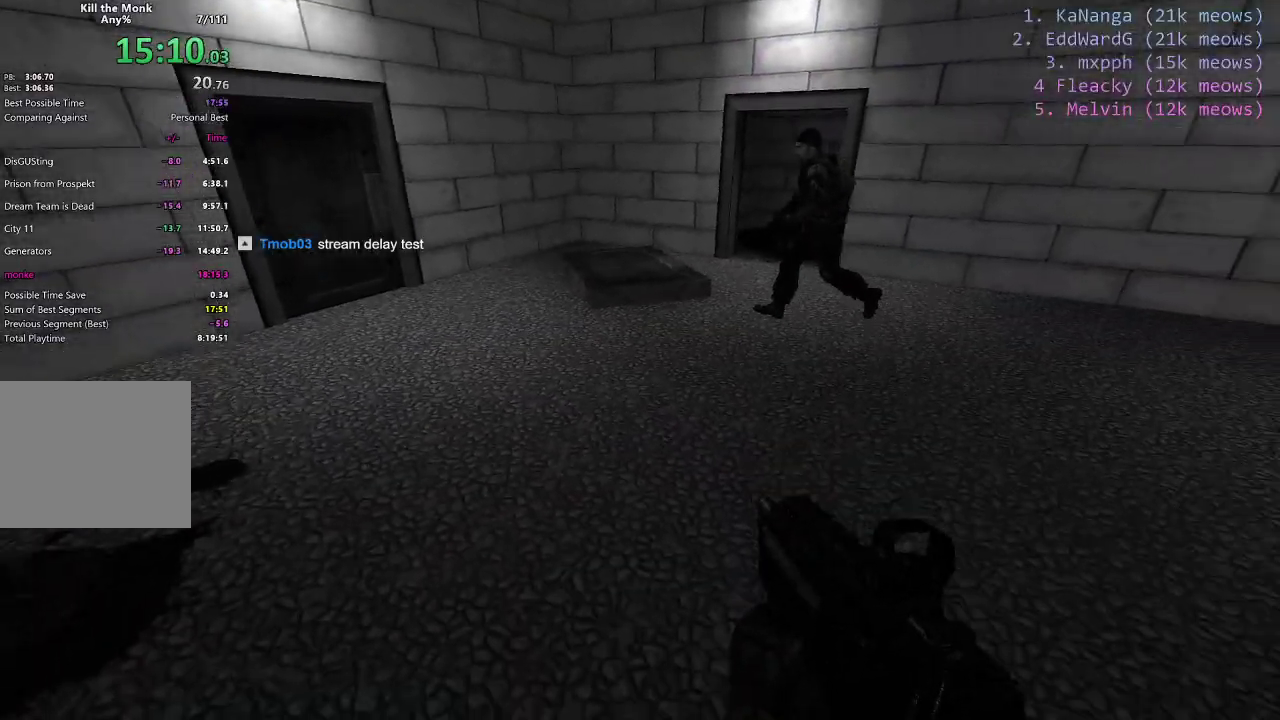
{"keys": ["w"], "events": [[150, "w", "down"], [301, "d", "up"]]}
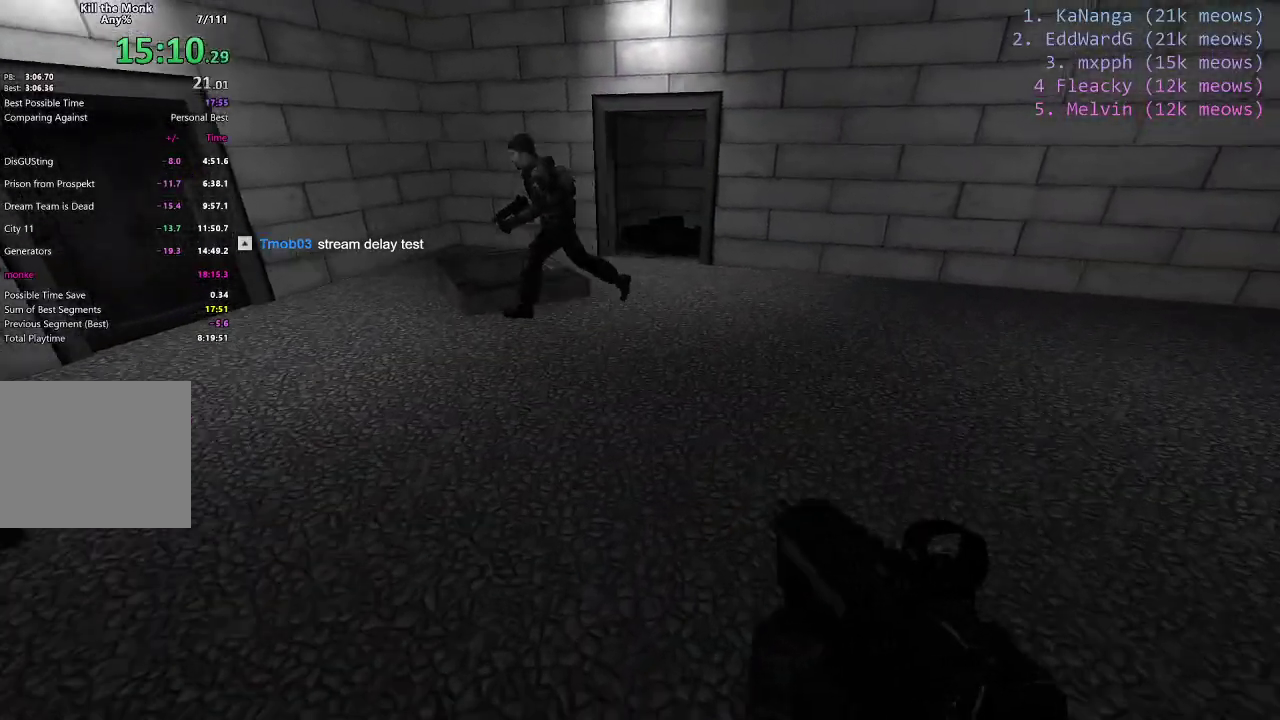
{"keys": ["a"], "events": [[450, "a", "down"], [450, "w", "up"]]}
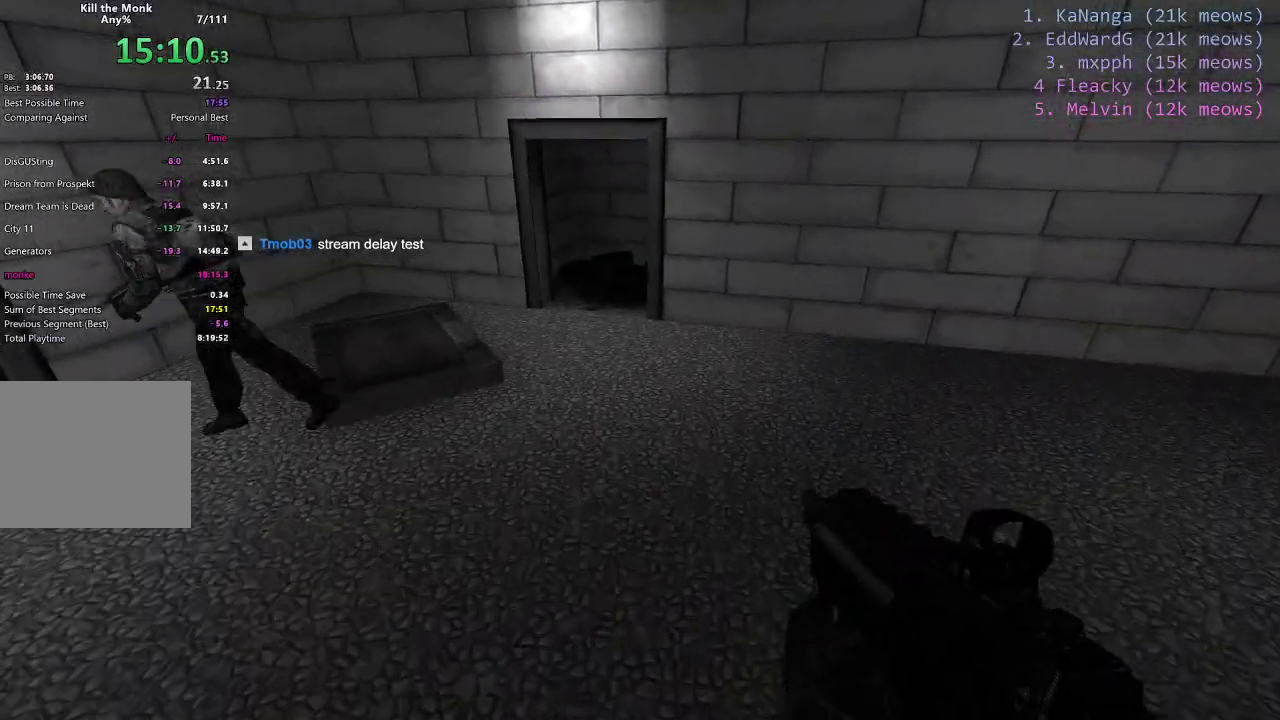
{"keys": ["a"], "events": []}
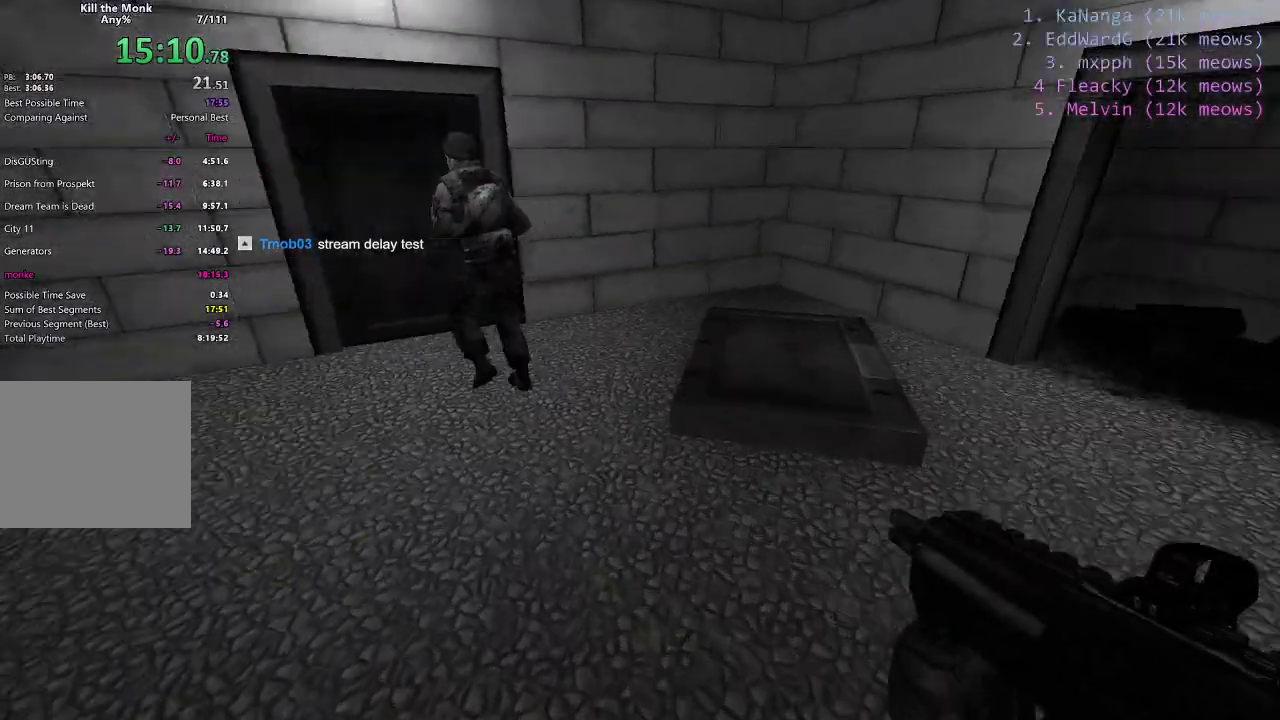
{"keys": ["a"], "events": []}
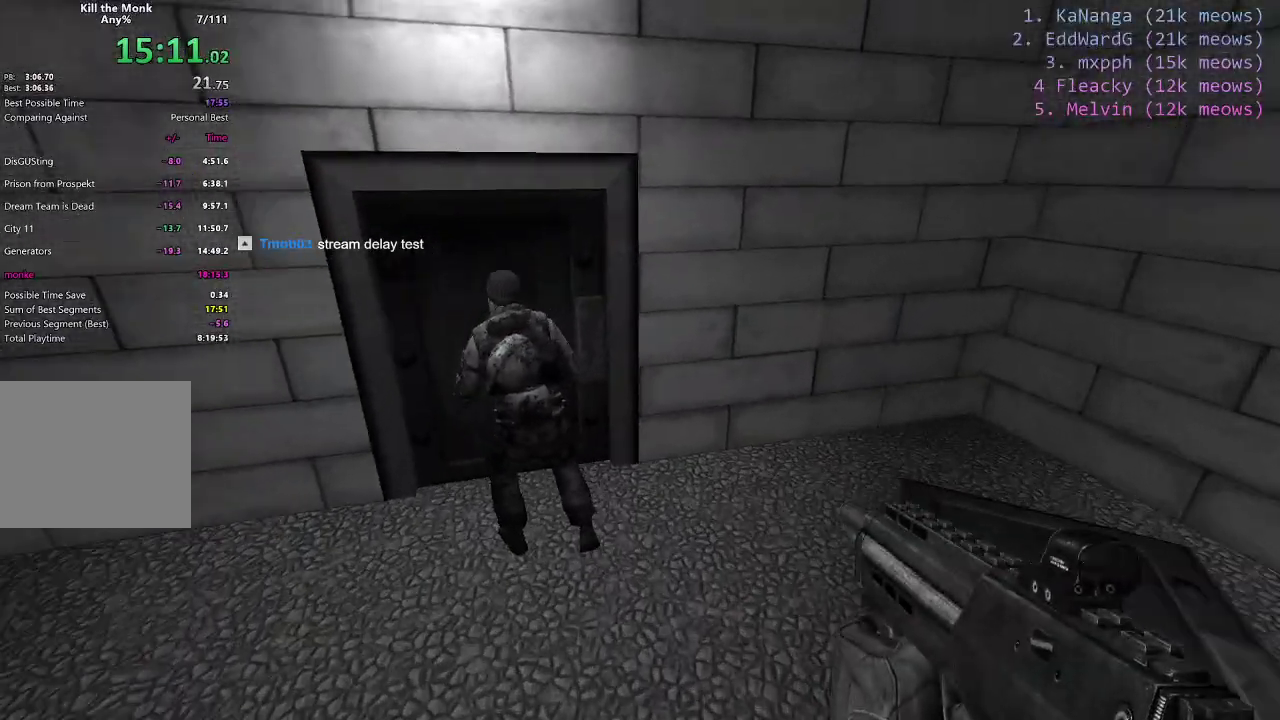
{"keys": [], "events": [[50, "a", "up"]]}
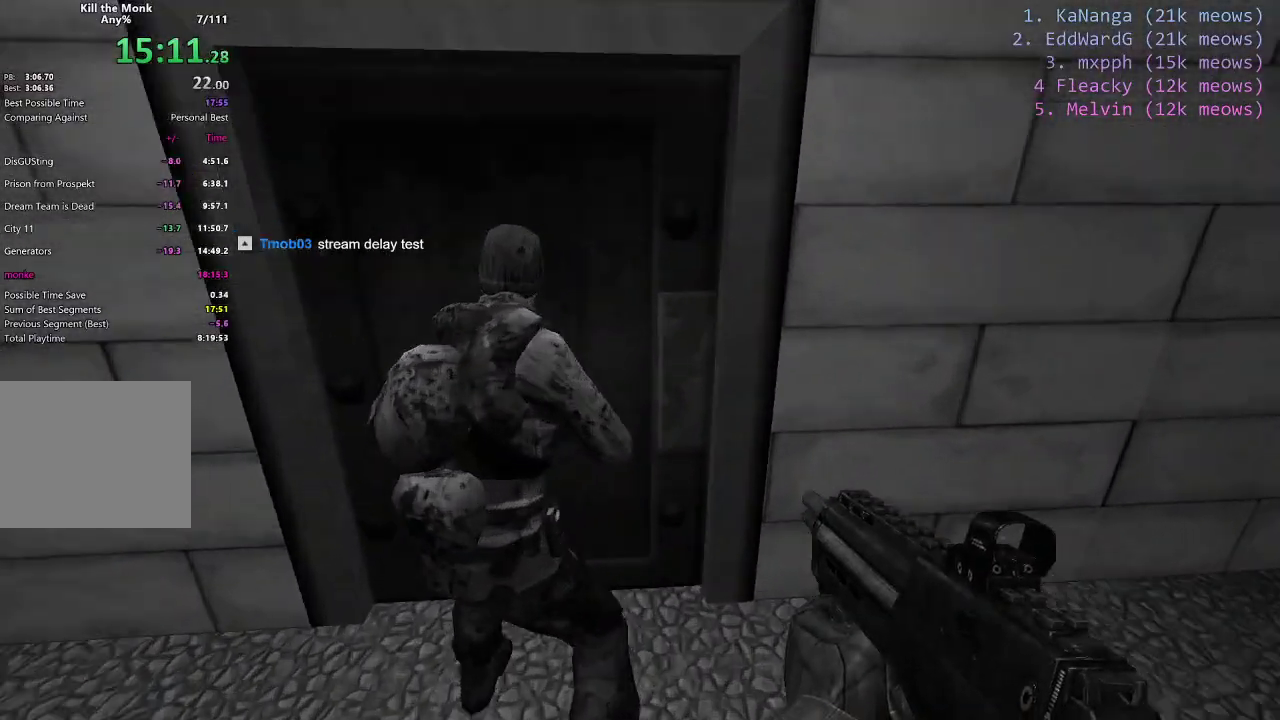
{"keys": [], "events": []}
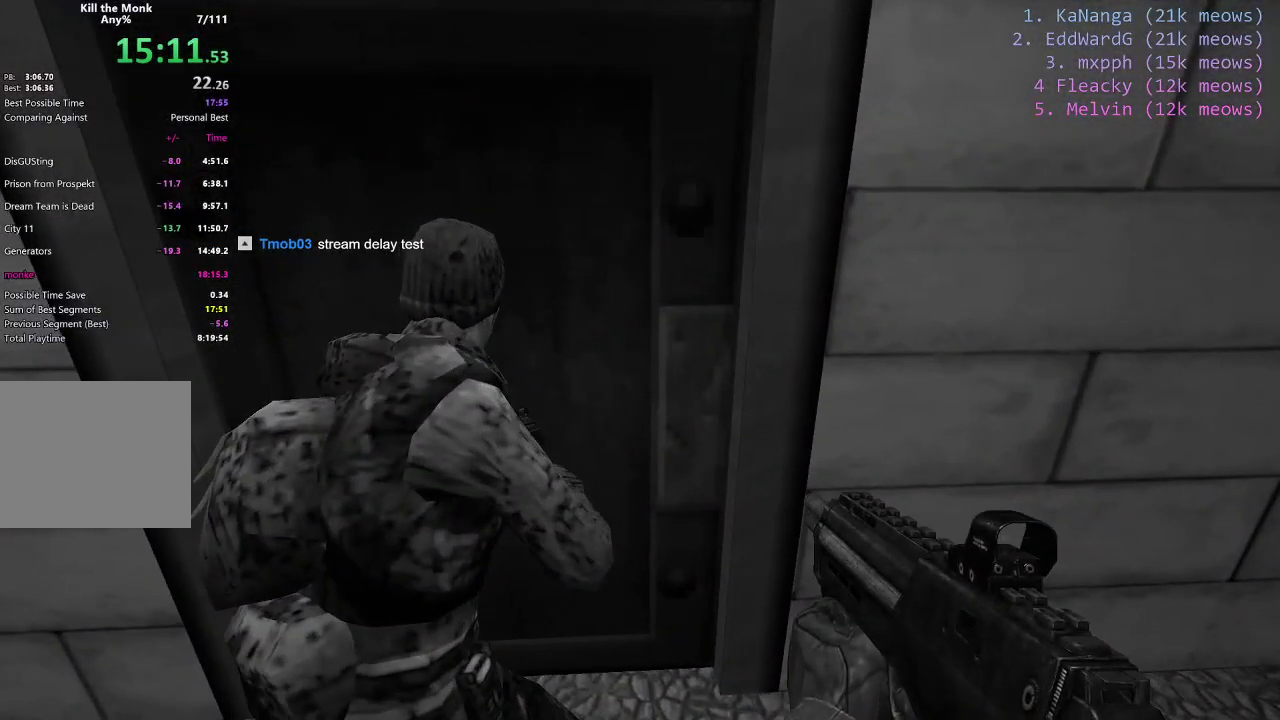
{"keys": ["s"], "events": [[401, "s", "down"]]}
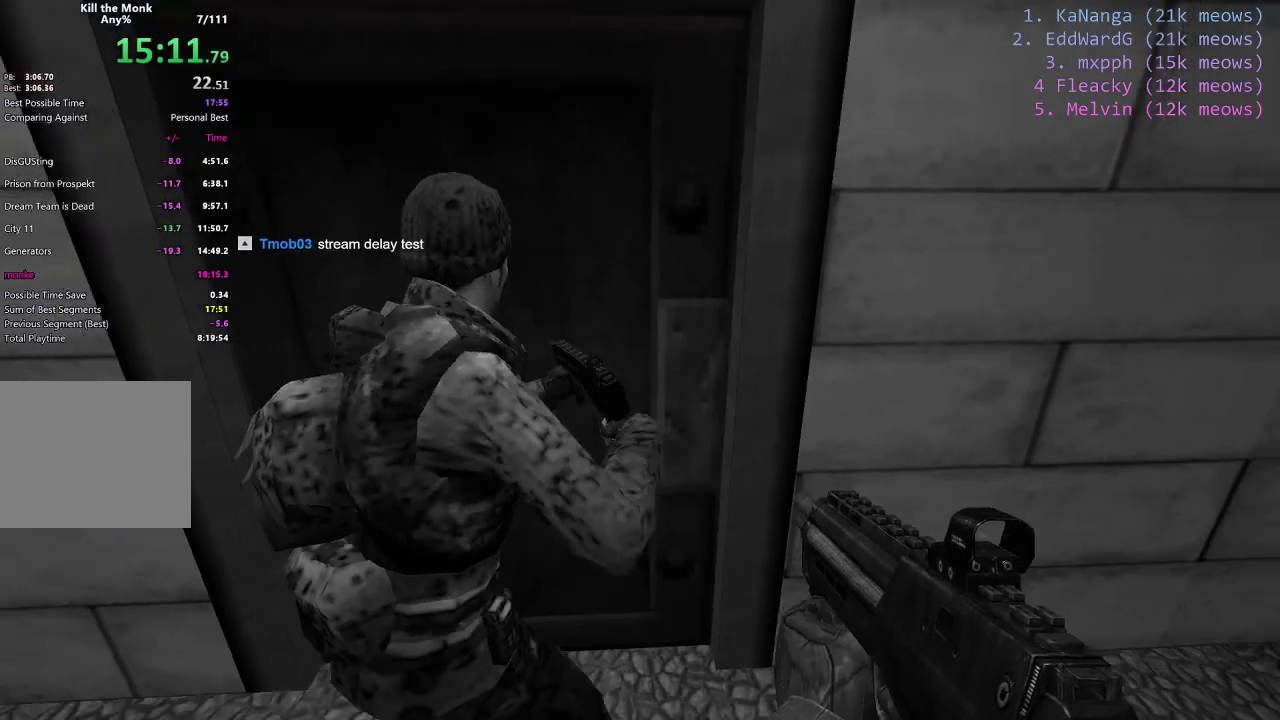
{"keys": [], "events": [[300, "s", "up"]]}
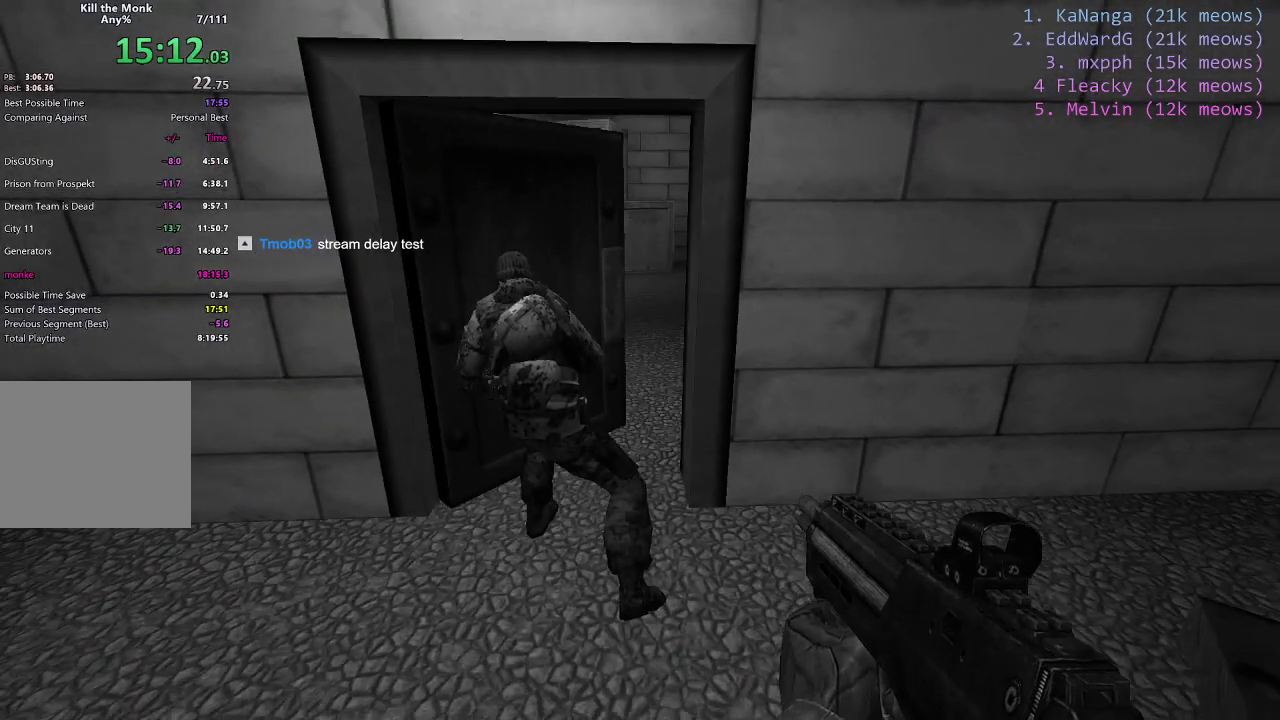
{"keys": ["w"], "events": [[251, "w", "down"]]}
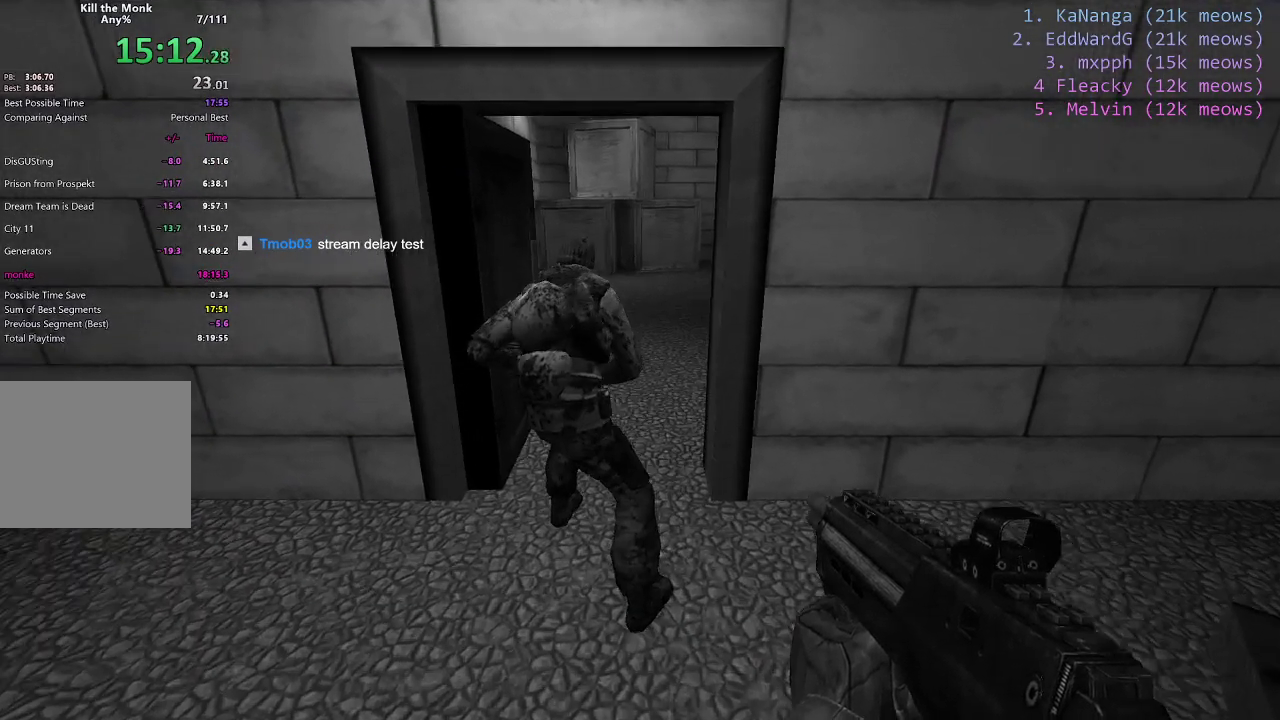
{"keys": [], "events": [[100, "a", "down"], [200, "a", "up"], [200, "w", "up"]]}
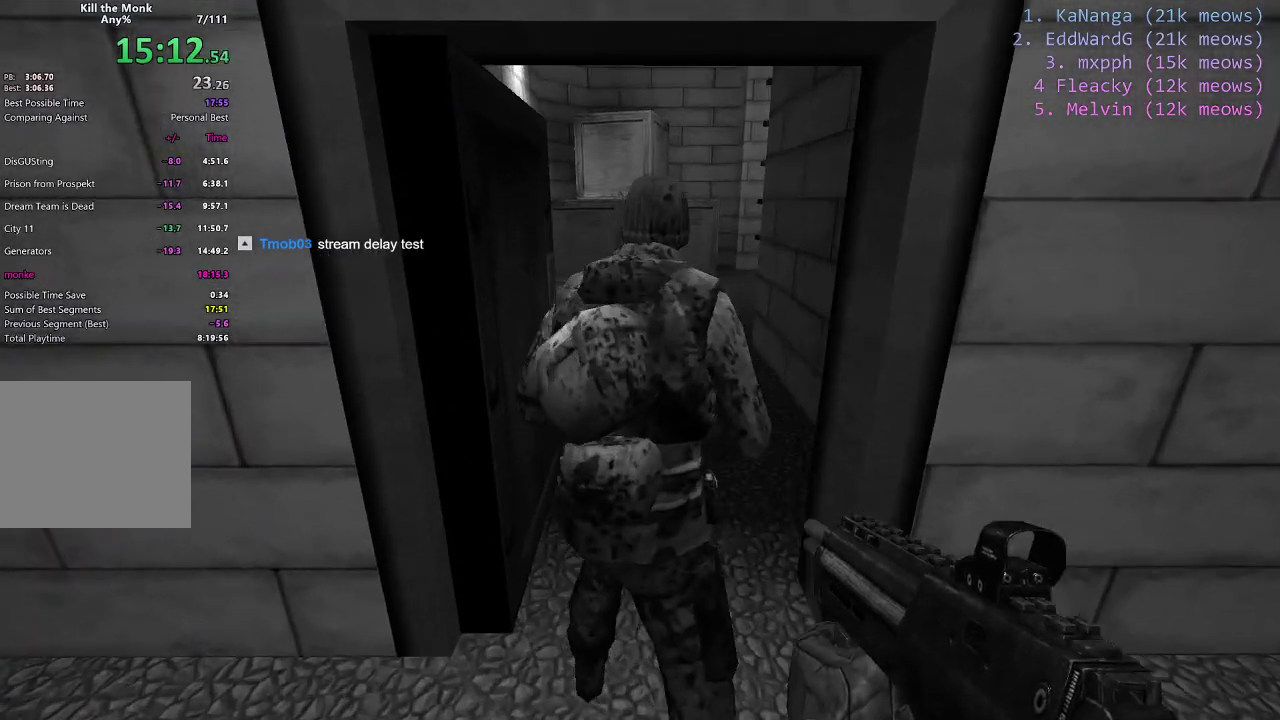
{"keys": ["w"], "events": [[384, "w", "down"]]}
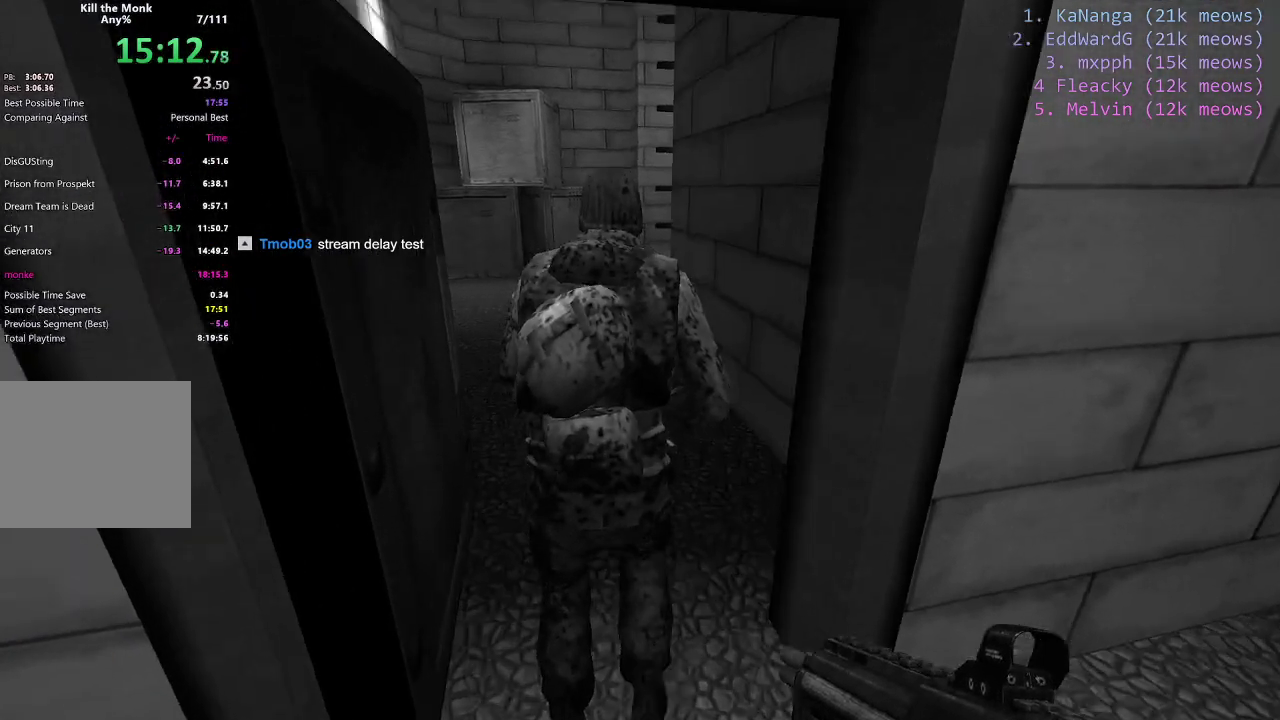
{"keys": ["w"], "events": []}
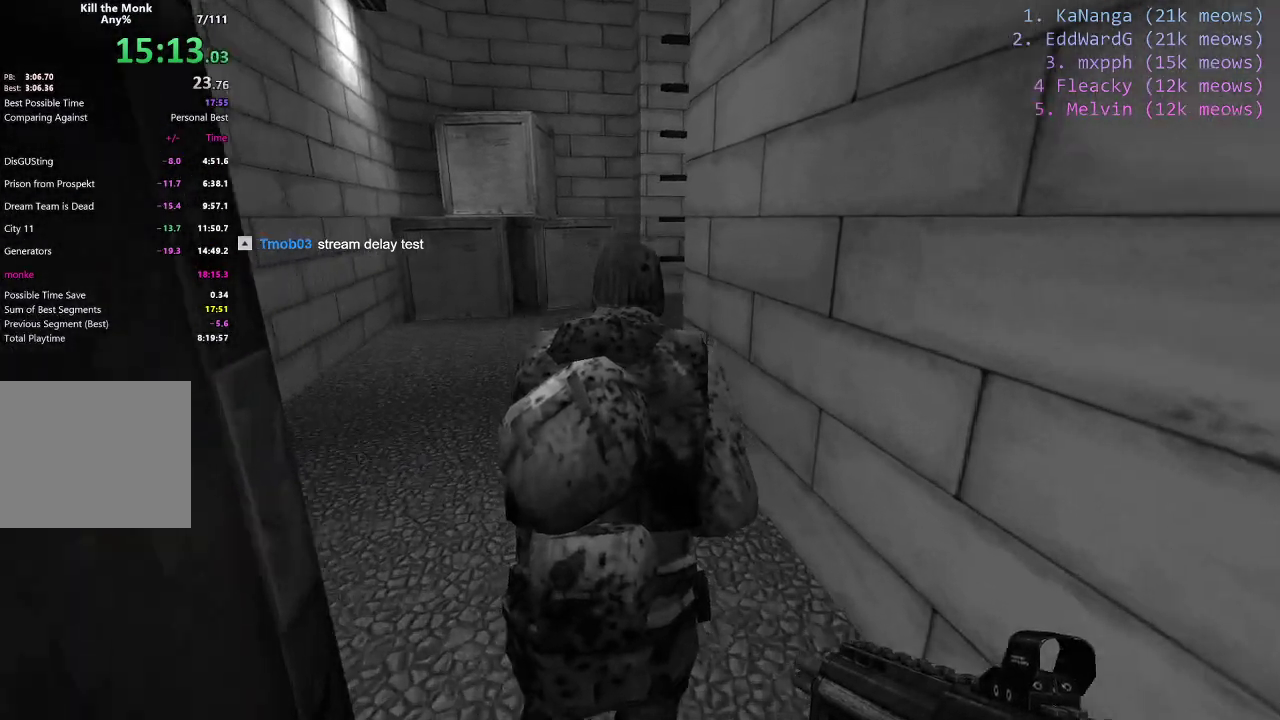
{"keys": ["a", "w"], "events": [[234, "w", "up"], [284, "a", "down"], [484, "w", "down"]]}
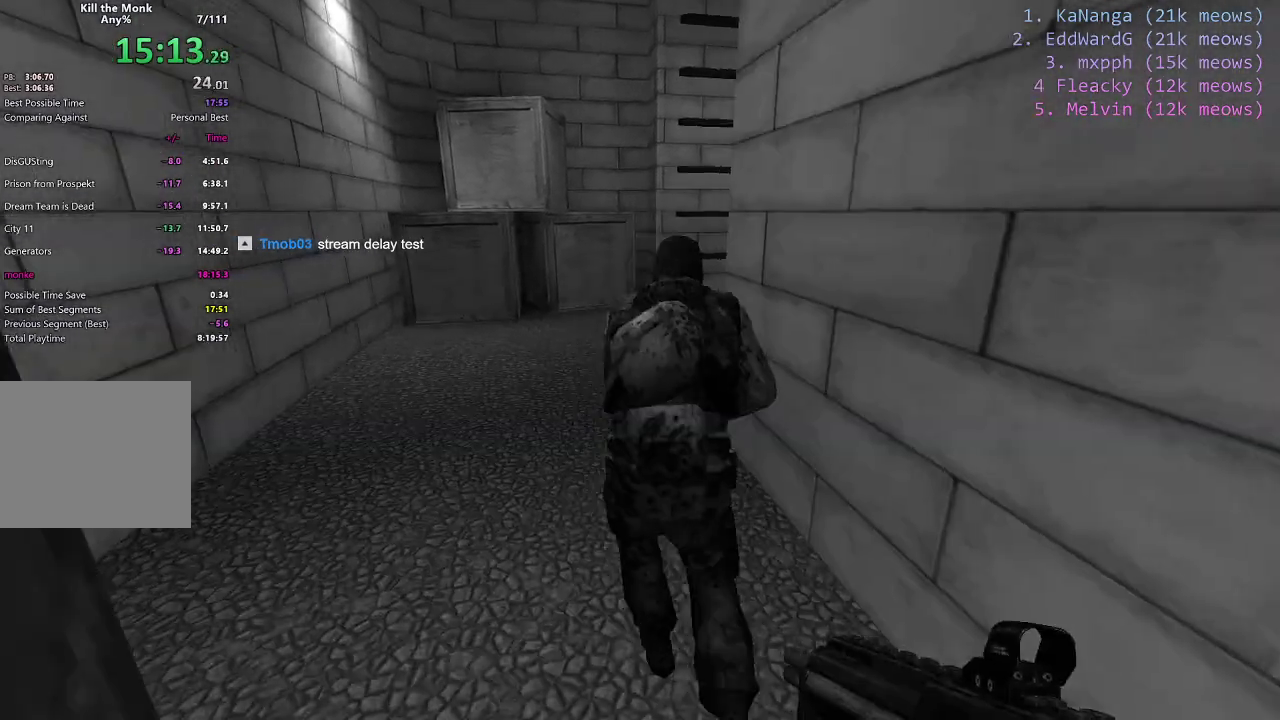
{"keys": ["w"], "events": [[33, "a", "up"]]}
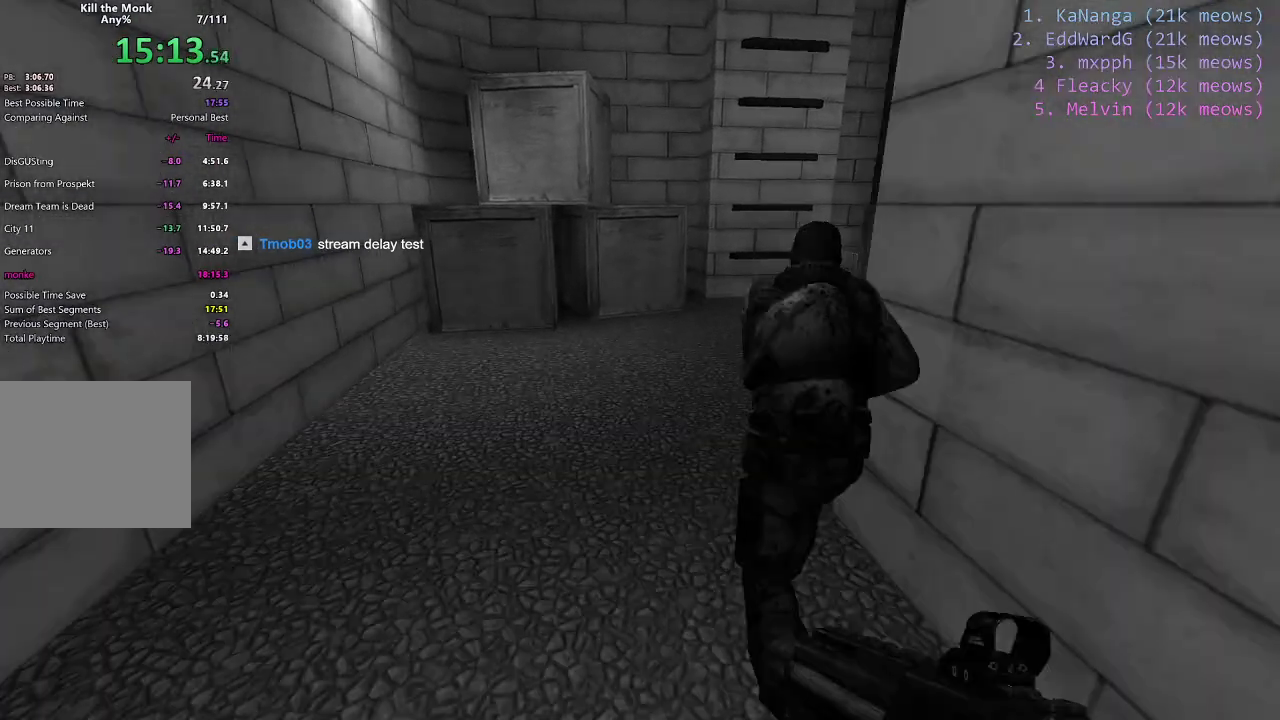
{"keys": ["w"], "events": []}
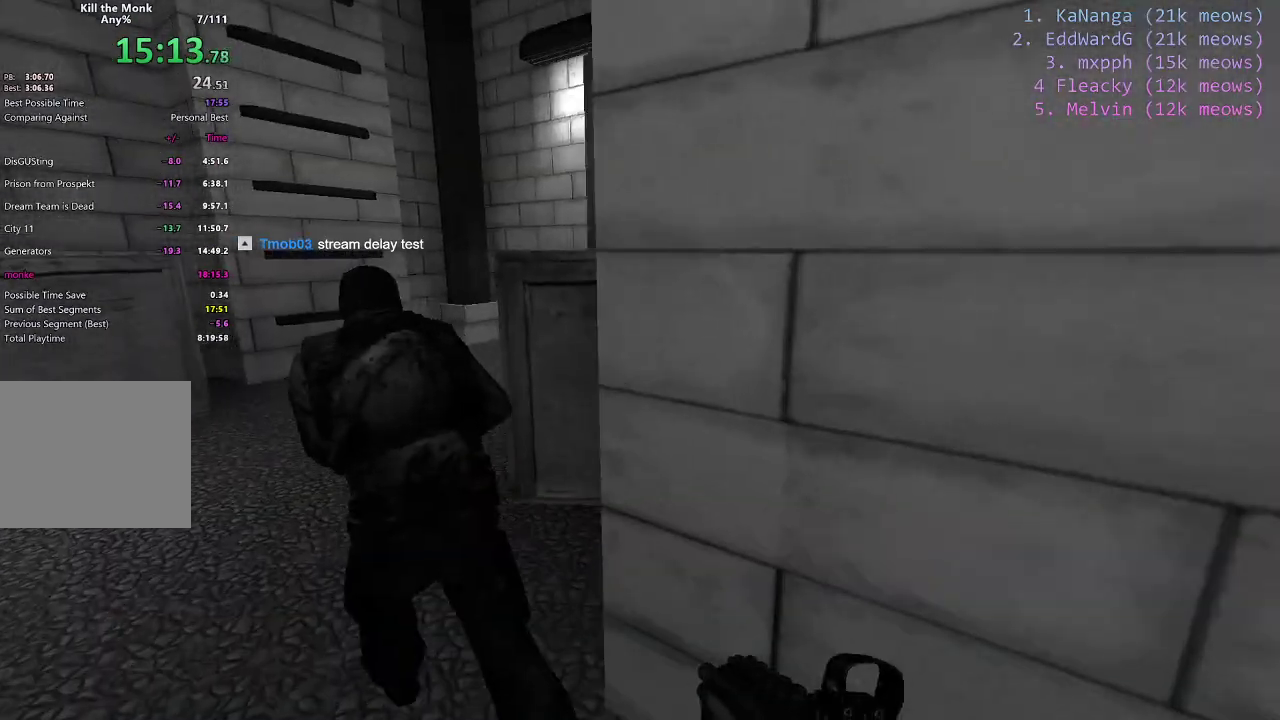
{"keys": ["a", "w"], "events": [[233, "a", "down"]]}
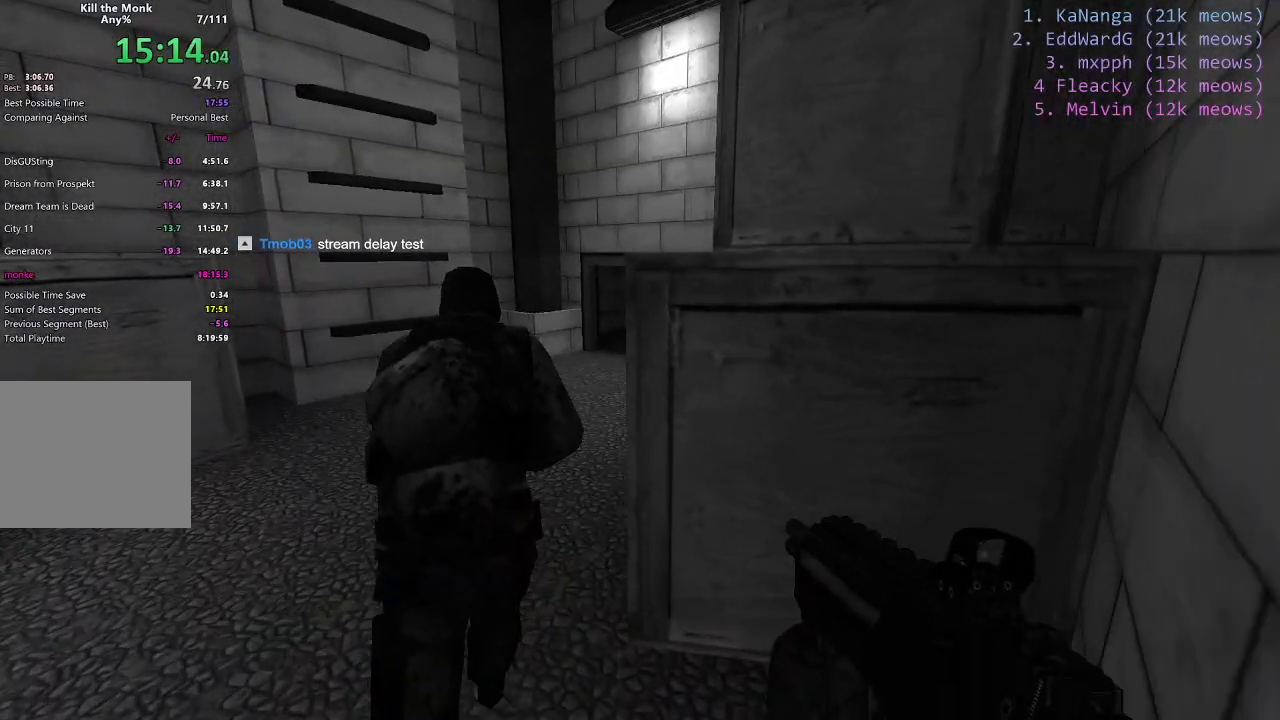
{"keys": ["a"]}
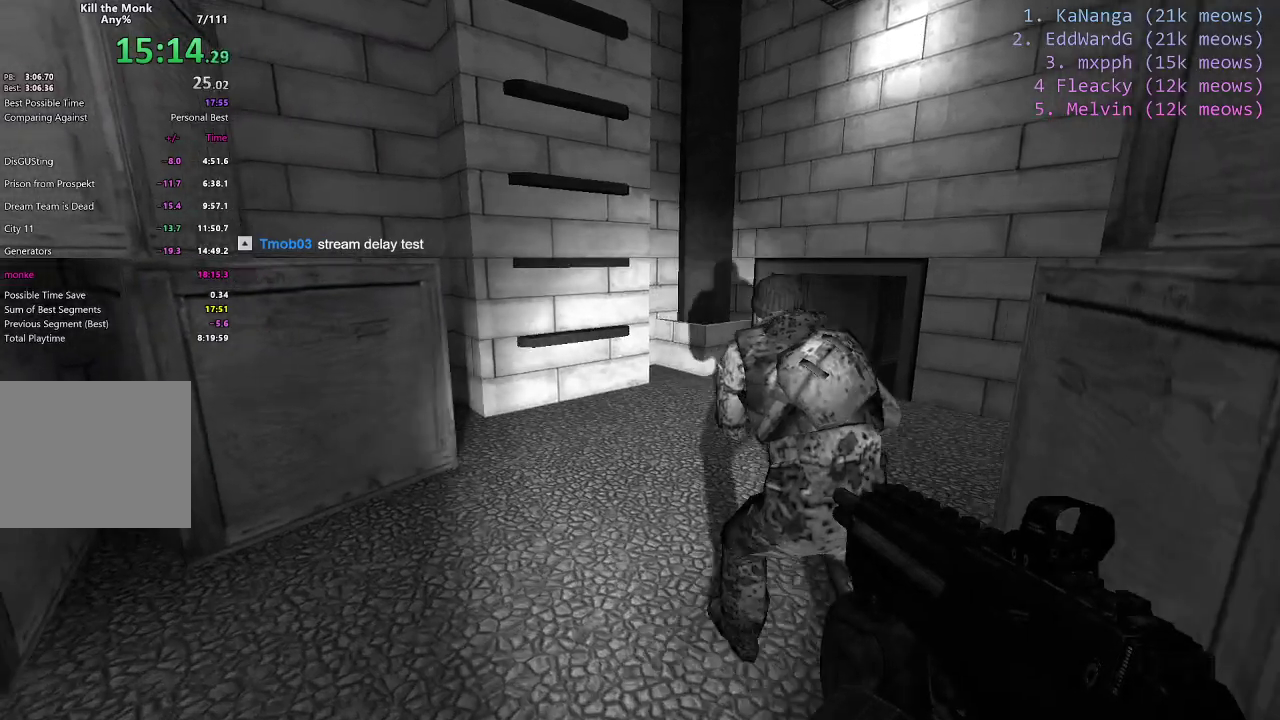
{"keys": ["a", "w"], "events": [[434, "w", "down"]]}
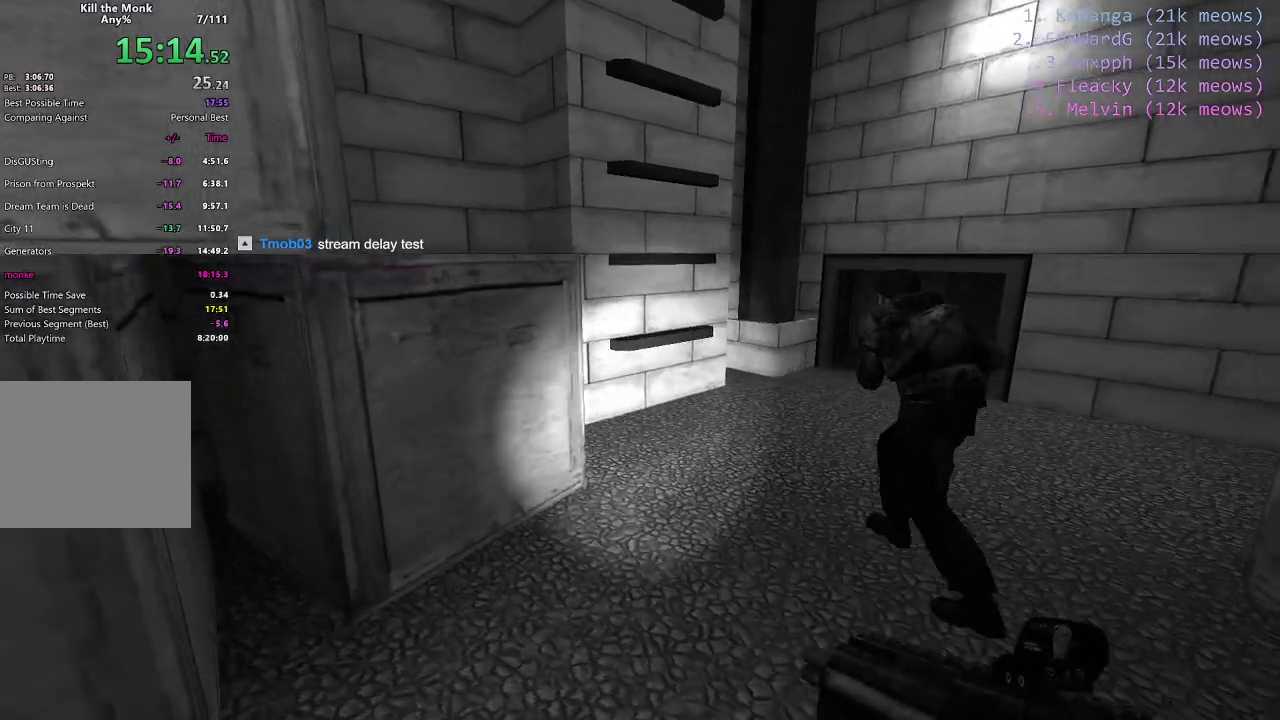
{"keys": ["d", "w"], "events": [[234, "a", "up"], [284, "d", "down"]]}
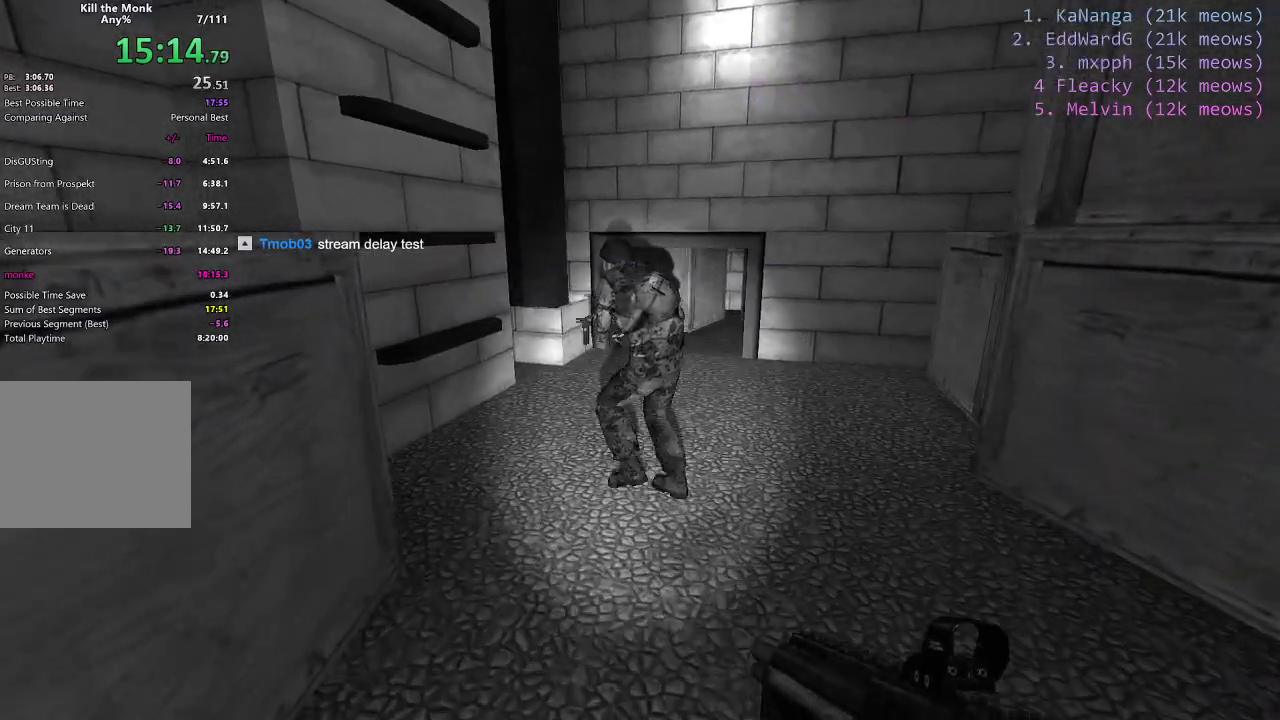
{"keys": ["d", "w"], "events": []}
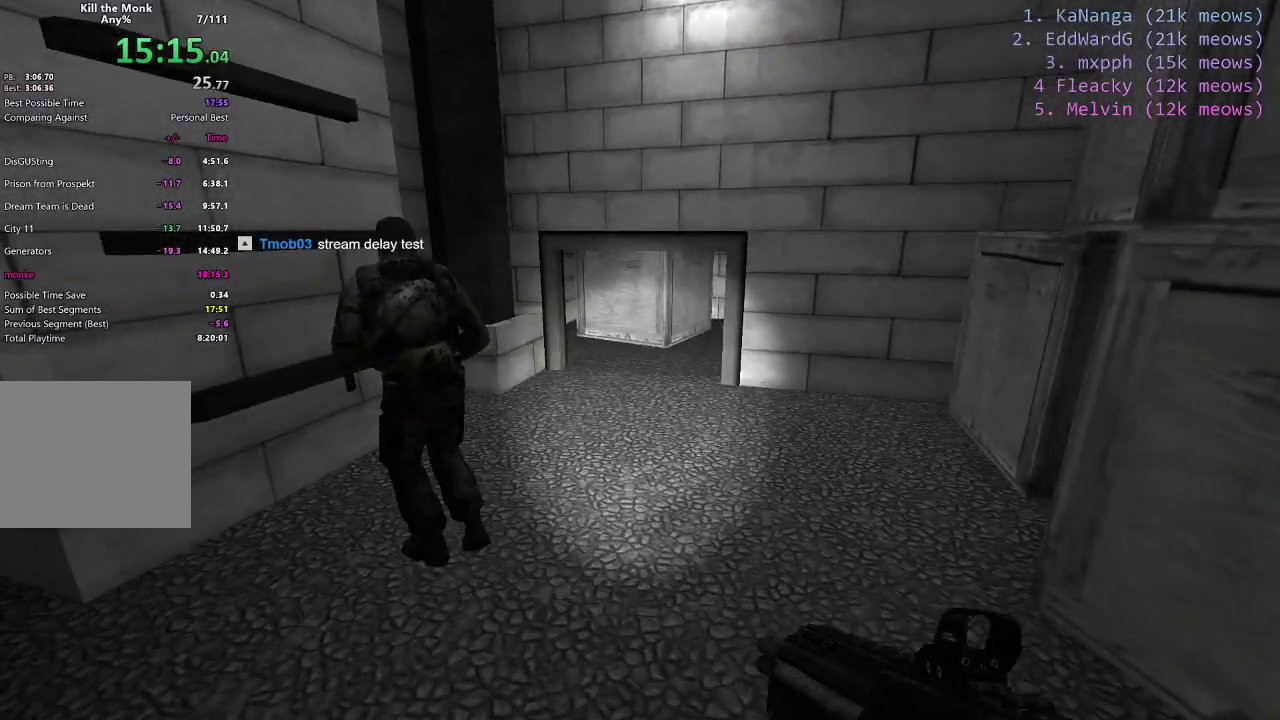
{"keys": ["d", "w"], "events": []}
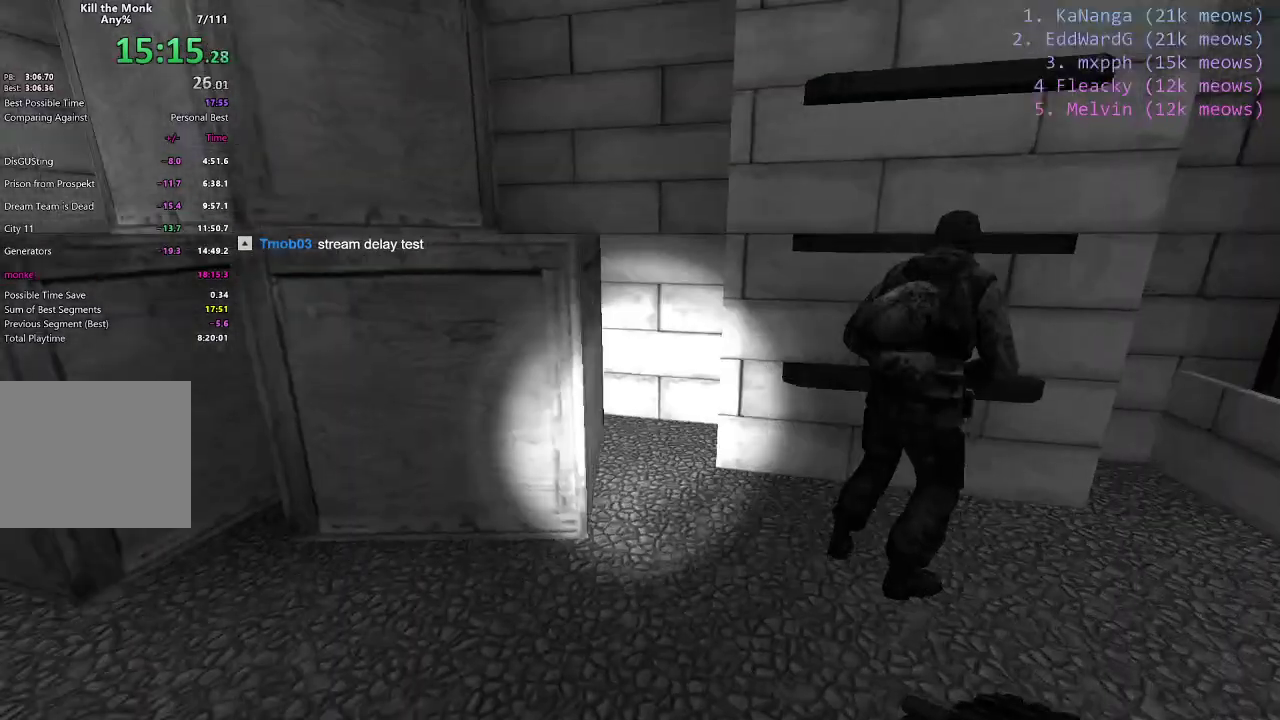
{"keys": ["d"], "events": [[83, "w", "up"]]}
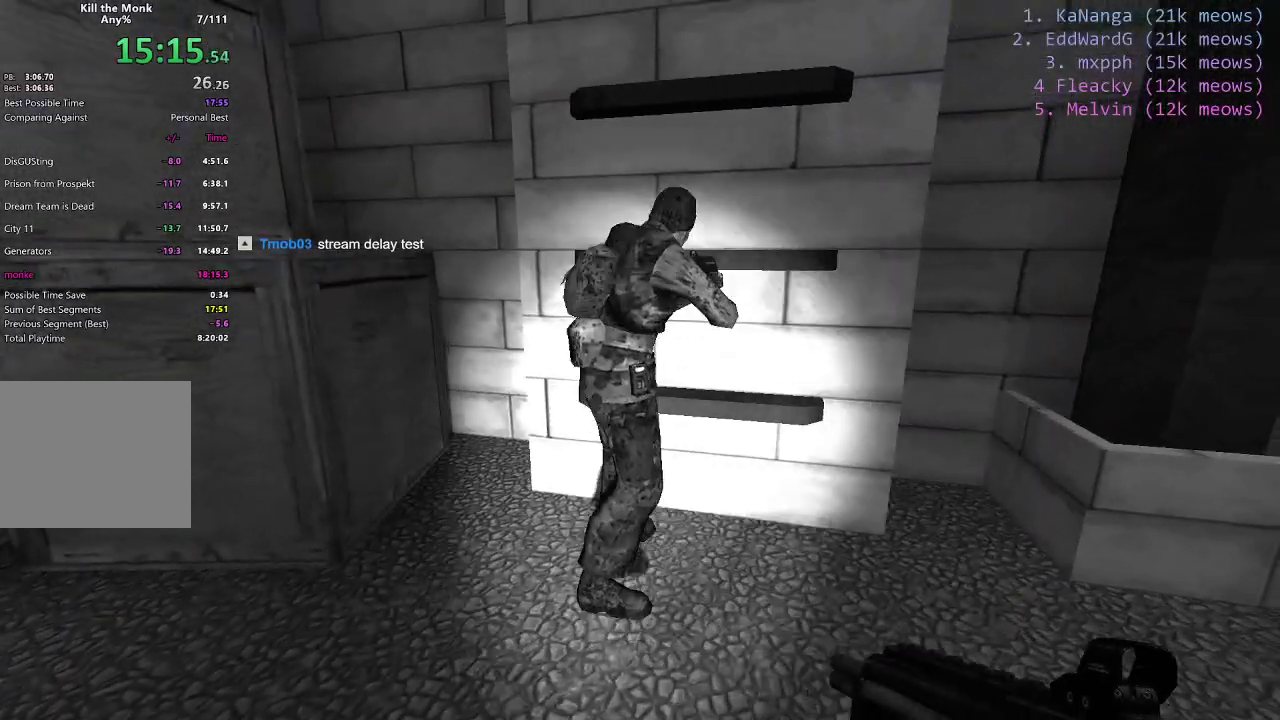
{"keys": [], "events": [[84, "a", "down"], [84, "d", "up"], [334, "a", "up"]]}
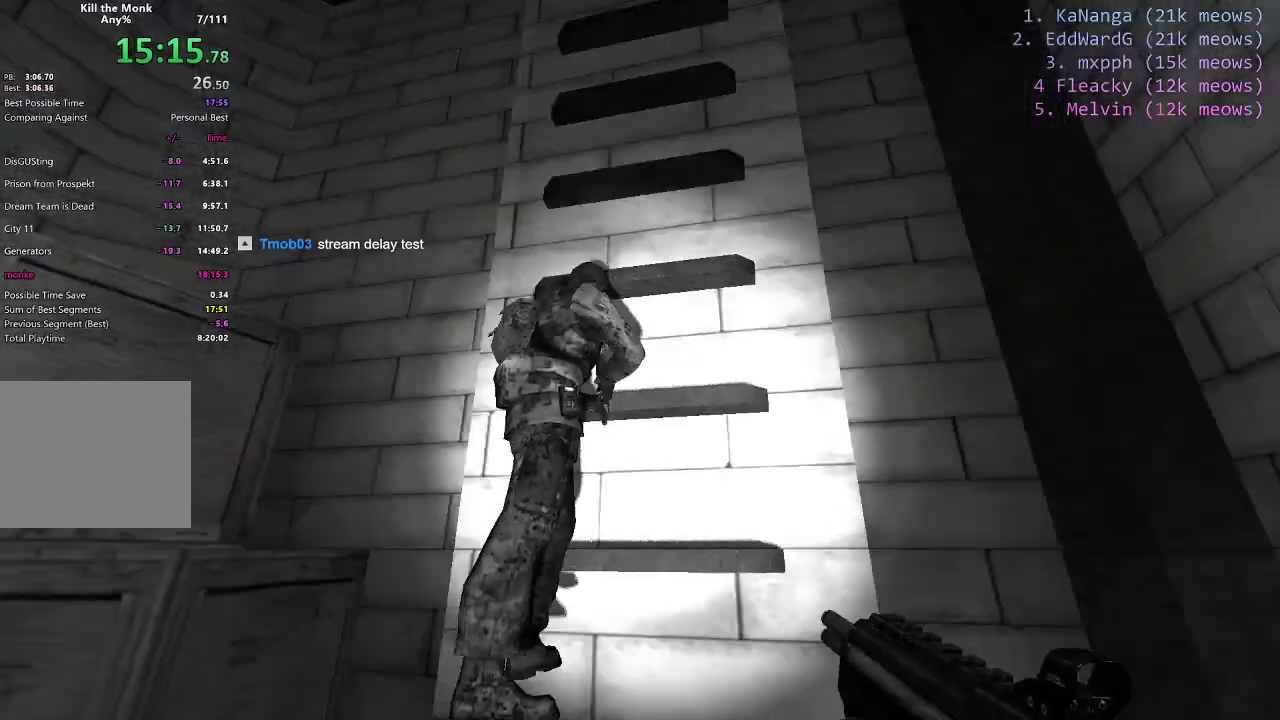
{"keys": ["w"], "events": [[183, "w", "down"]]}
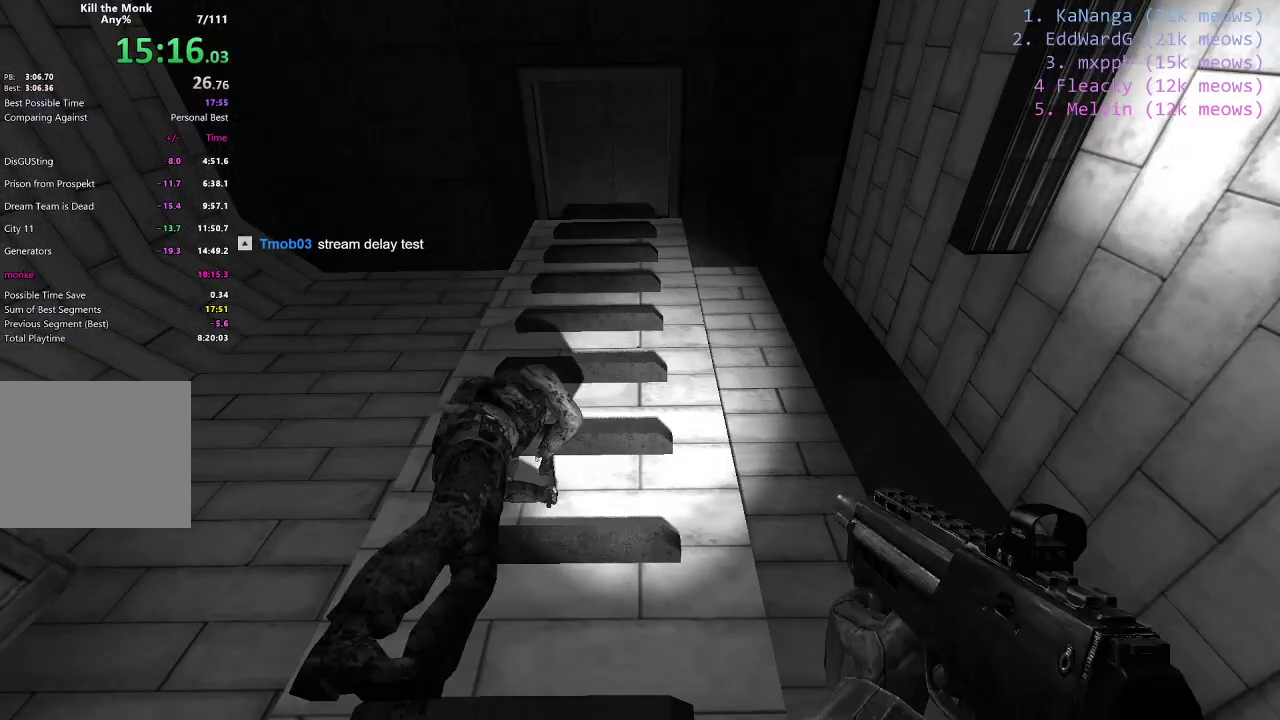
{"keys": ["w"], "events": []}
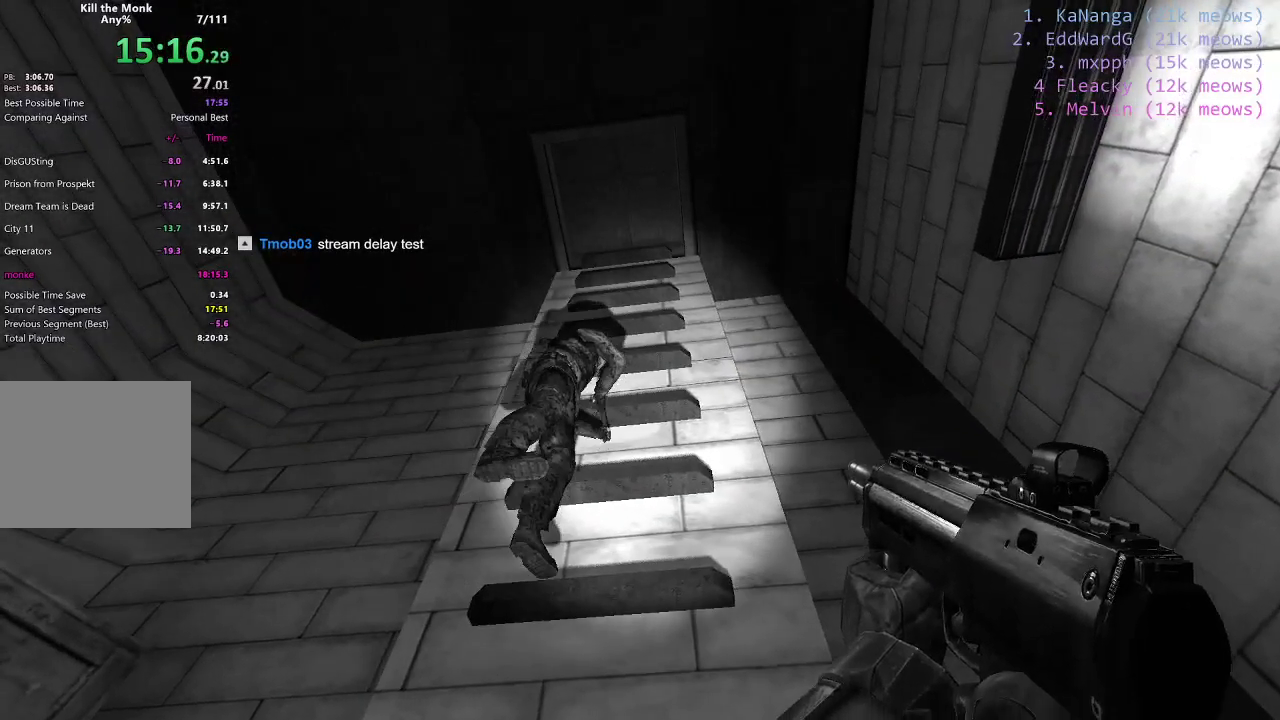
{"keys": ["w"], "events": []}
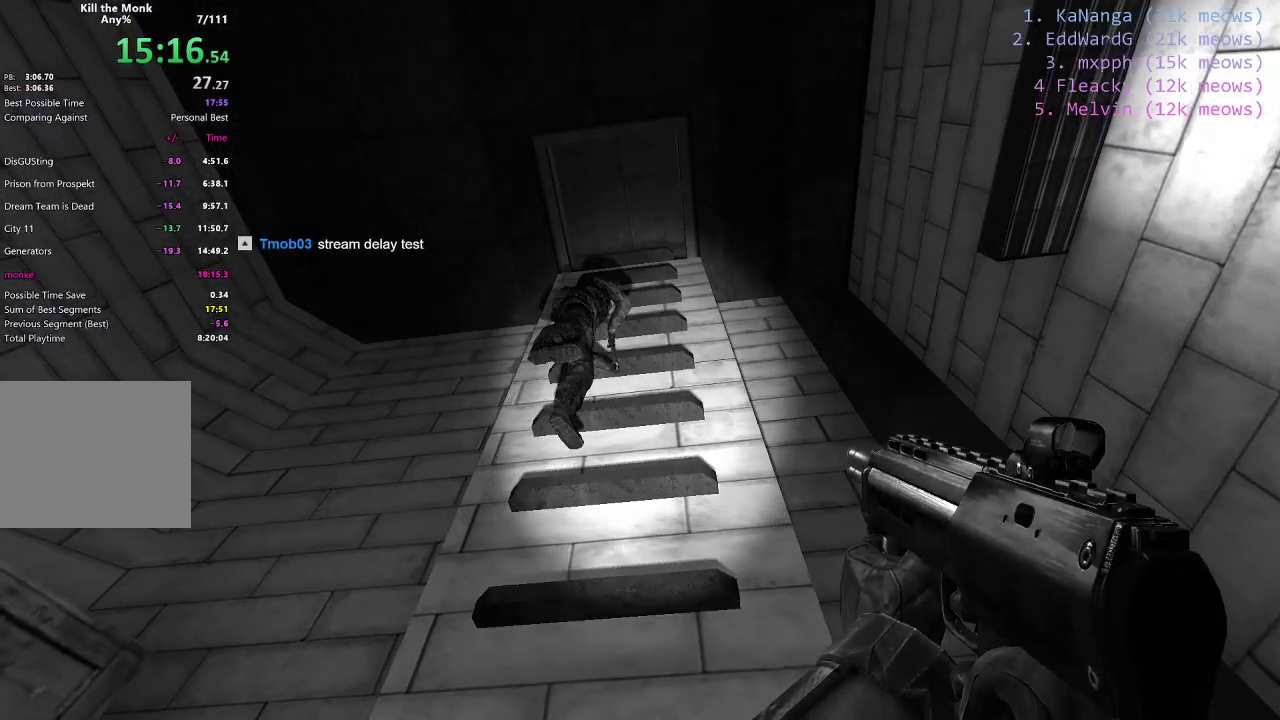
{"keys": ["w"], "events": []}